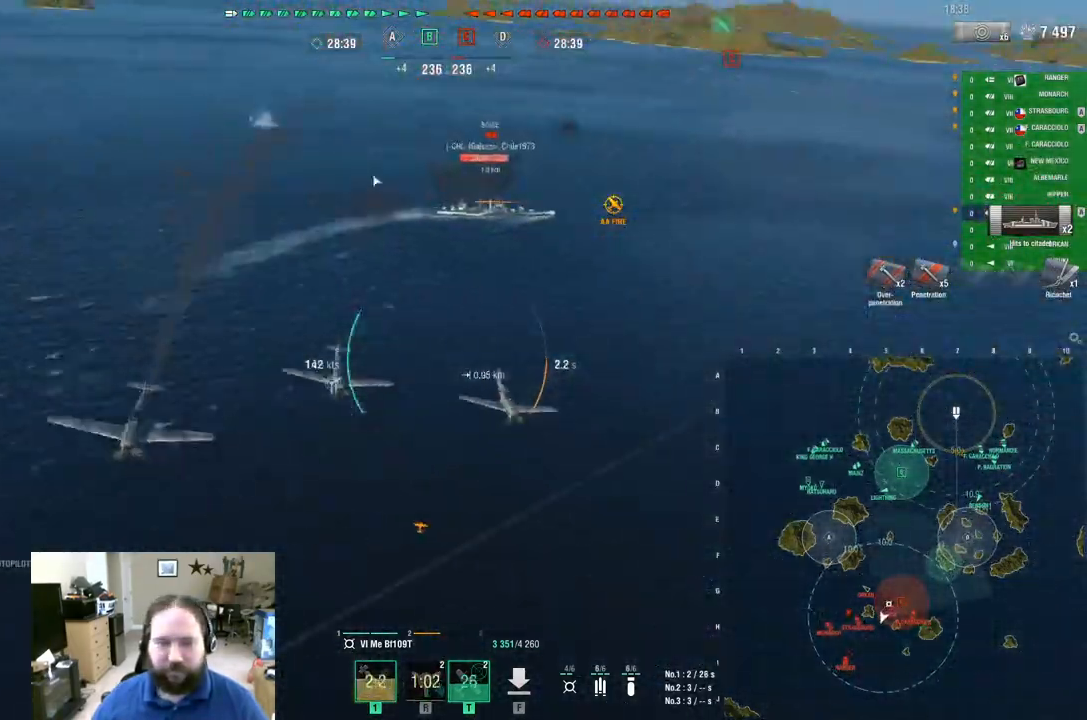
Gameplay with keyboard and mouse; each line is a JSON object with the keys and mouse buttons held at the frame after it. "events" lists presses ("down") and releases ("up") of "1", "2", "3", "4", "5", "a", "alt", "c", "caps_lock", "ctrl", "d", "e", "f", "g", "q", "r", "s", "shift", "space", "t", "tab", "v", "w", "x", "z", "mouse_left", "mouse_wheel" and "mouse_right" between this image and that frame as [ms after this image, input, new state], when the widget could be followed in between. "mouse_left", "mouse_wheel", "mouse_right" = the "left", "wheel", "right" buttons of the "mouse" list. No other keys are recorded. "wheel" means that the mouse wheel is clicked or scrolled. "mouse_move" is the direction in which the mouse moves at that frame (one of eight, or "still"), when it could be read.
{"keys": ["w"], "mouse": [], "mouse_move": "right", "events": [[250, "a", "up"], [250, "w", "down"]]}
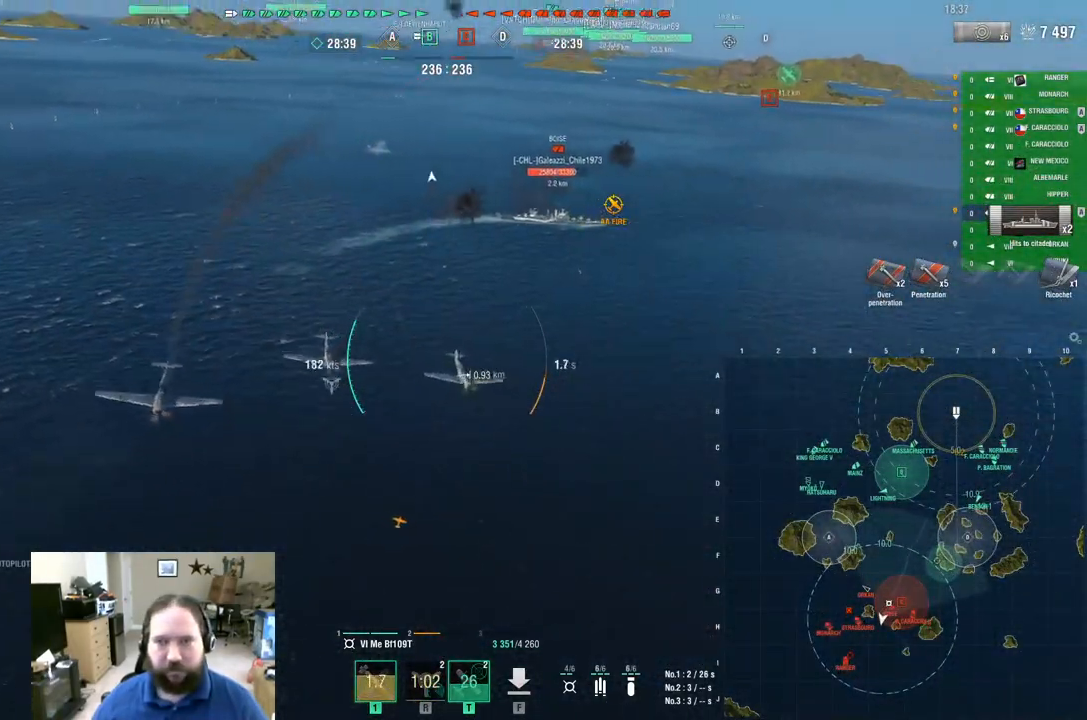
{"keys": ["a", "w"], "mouse": [], "mouse_move": "still", "events": [[200, "a", "down"]]}
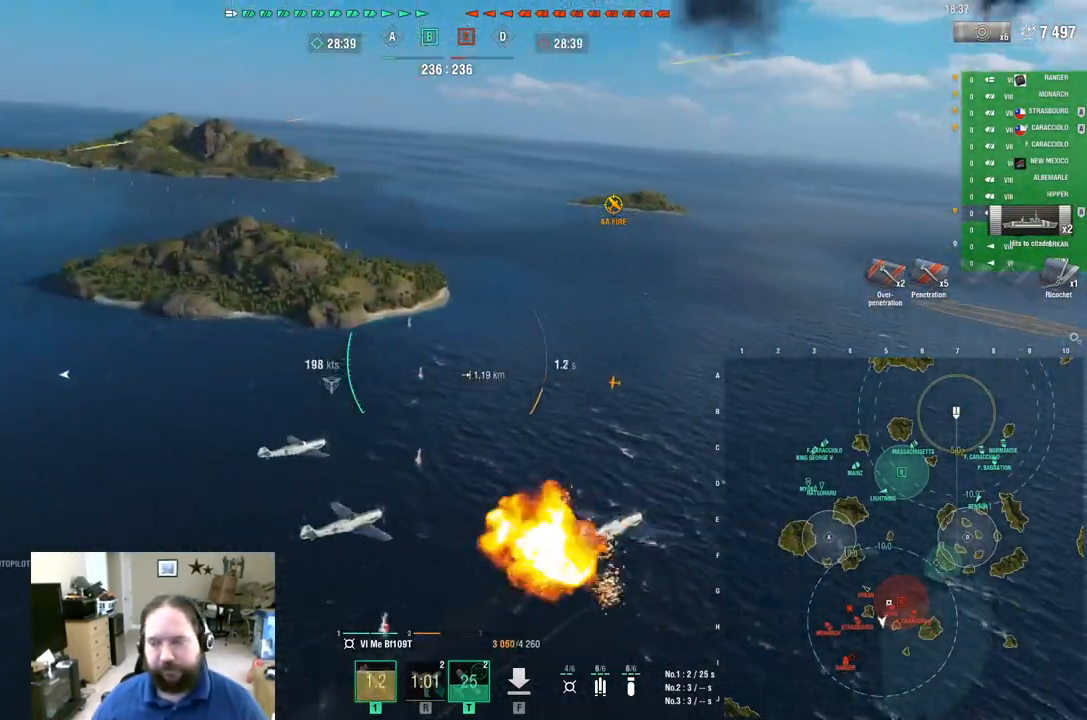
{"keys": ["w"], "mouse": [], "mouse_move": "up", "events": [[417, "a", "up"]]}
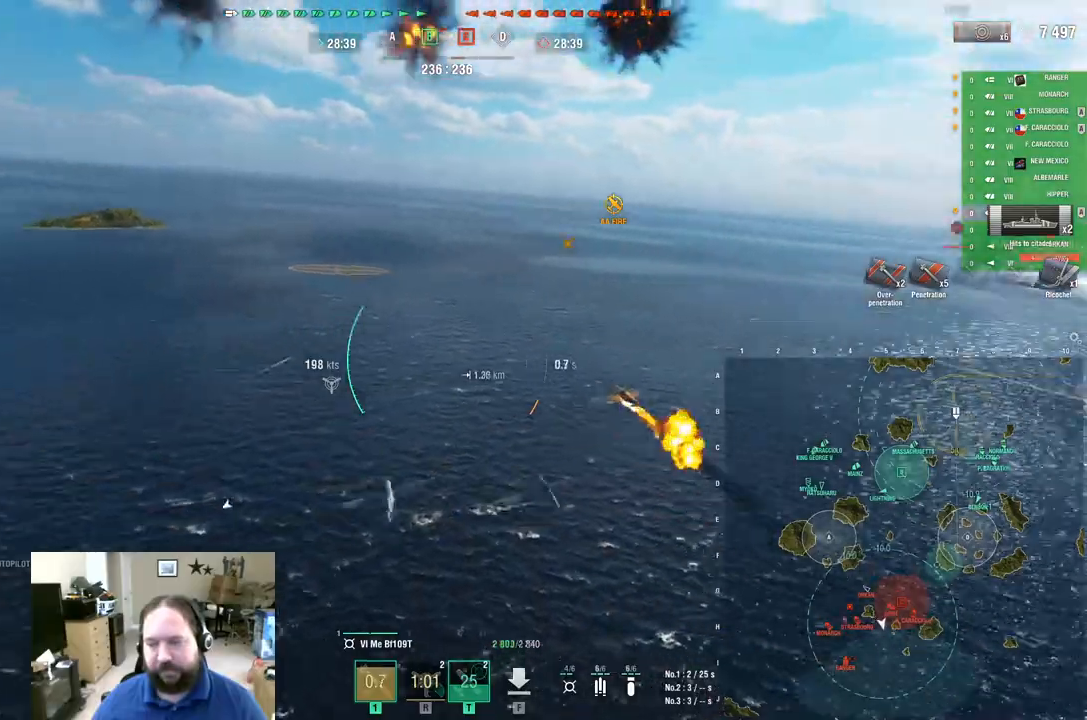
{"keys": ["d", "w"], "mouse": [], "mouse_move": "still", "events": [[200, "d", "down"]]}
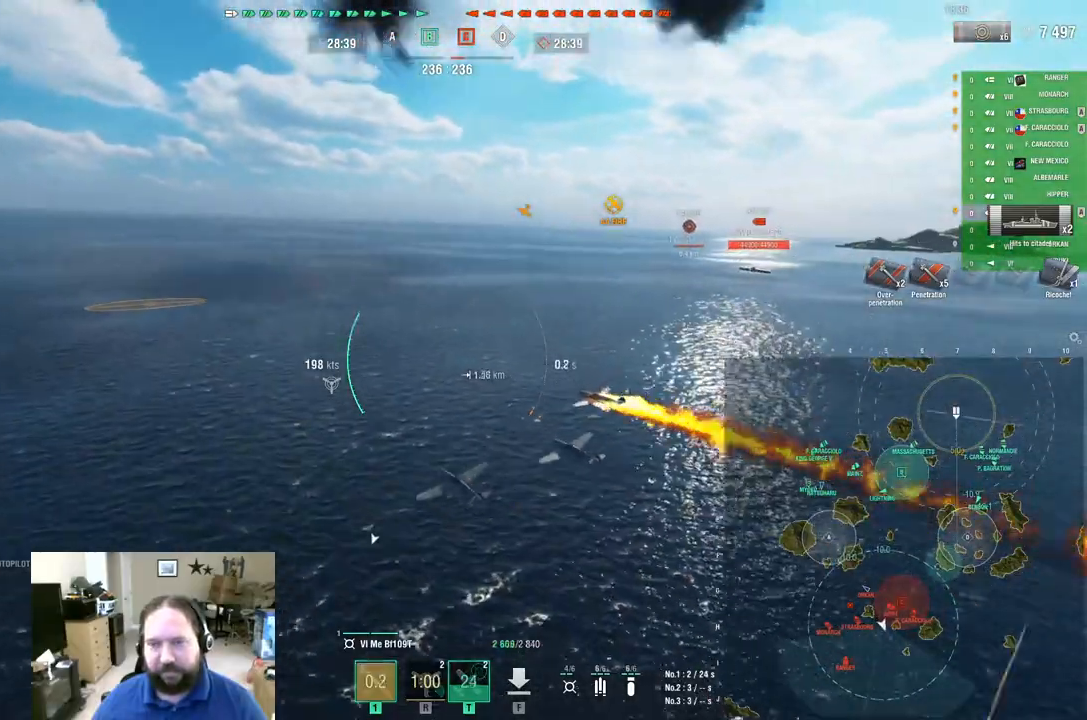
{"keys": ["d", "w"], "mouse": ["left"], "mouse_move": "still", "events": [[400, "mouse_left", "down"]]}
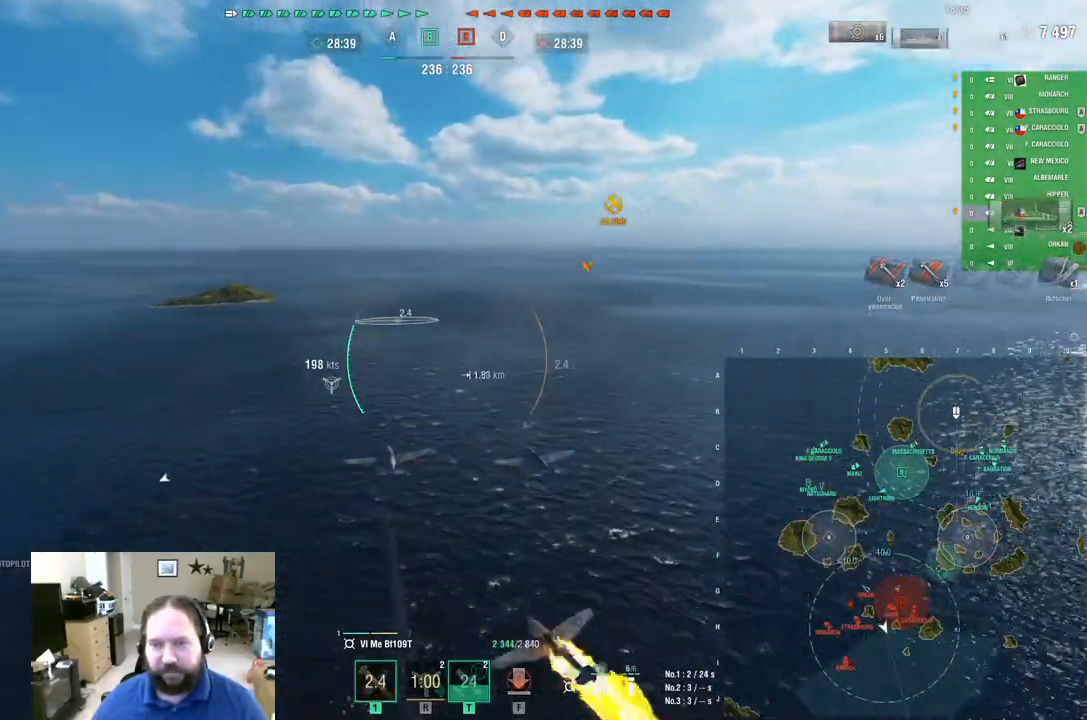
{"keys": ["w"], "mouse": [], "mouse_move": "up-right", "events": [[34, "d", "up"], [84, "mouse_left", "up"]]}
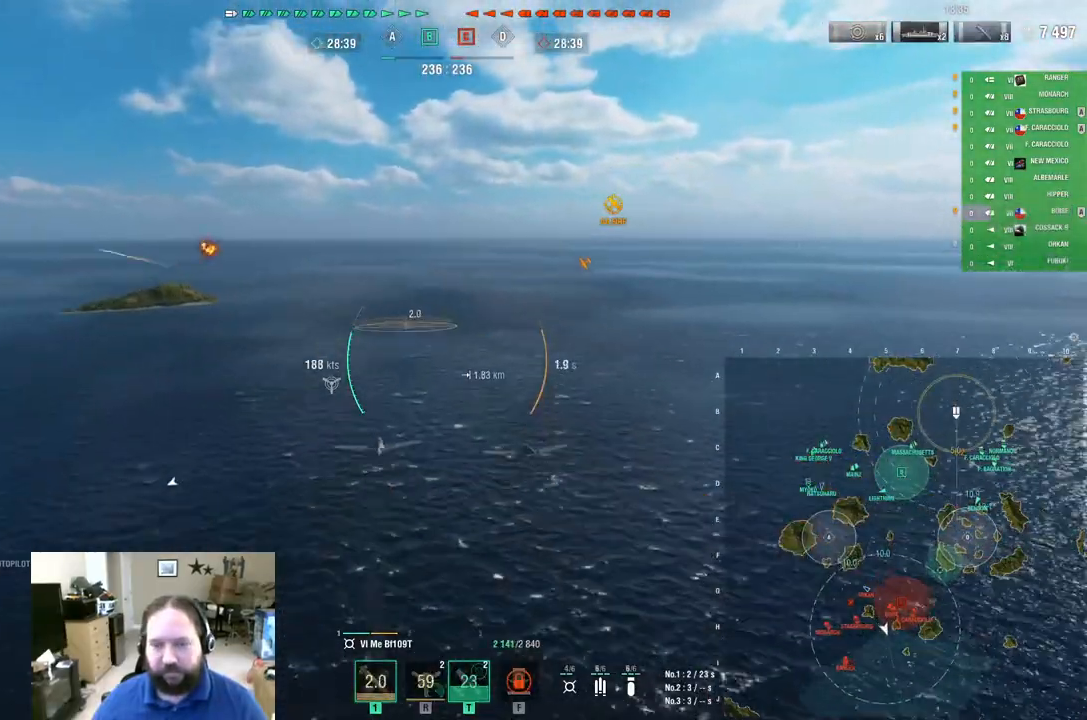
{"keys": ["w"], "mouse": [], "mouse_move": "still", "events": []}
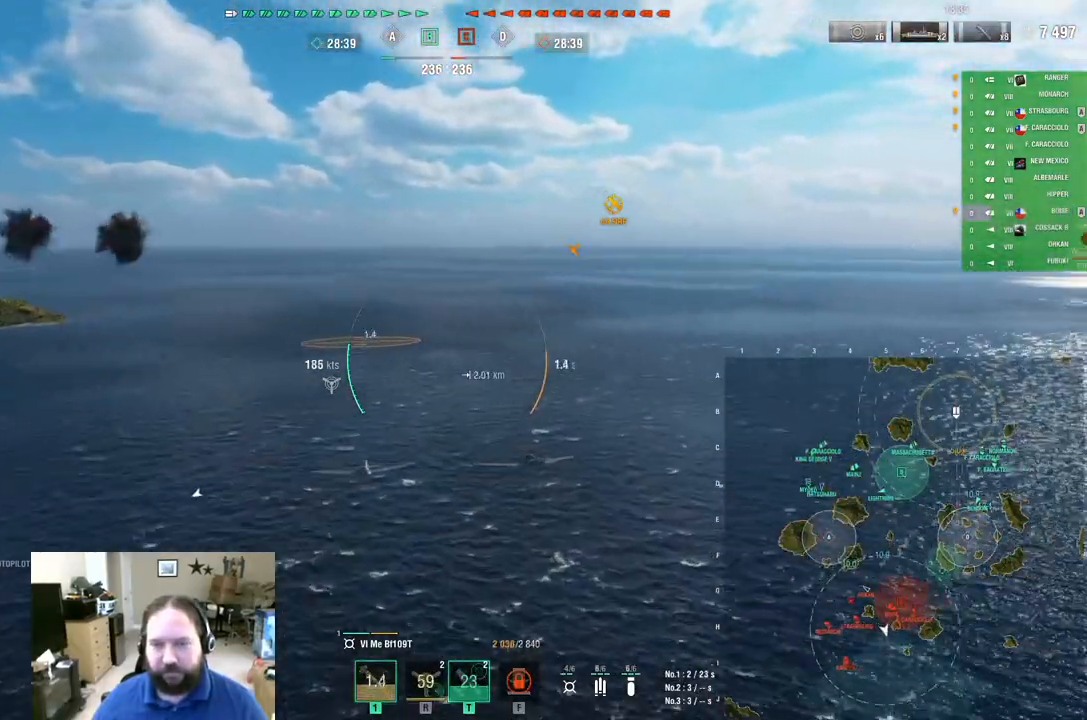
{"keys": ["d", "w"], "mouse": [], "mouse_move": "still", "events": [[200, "d", "down"]]}
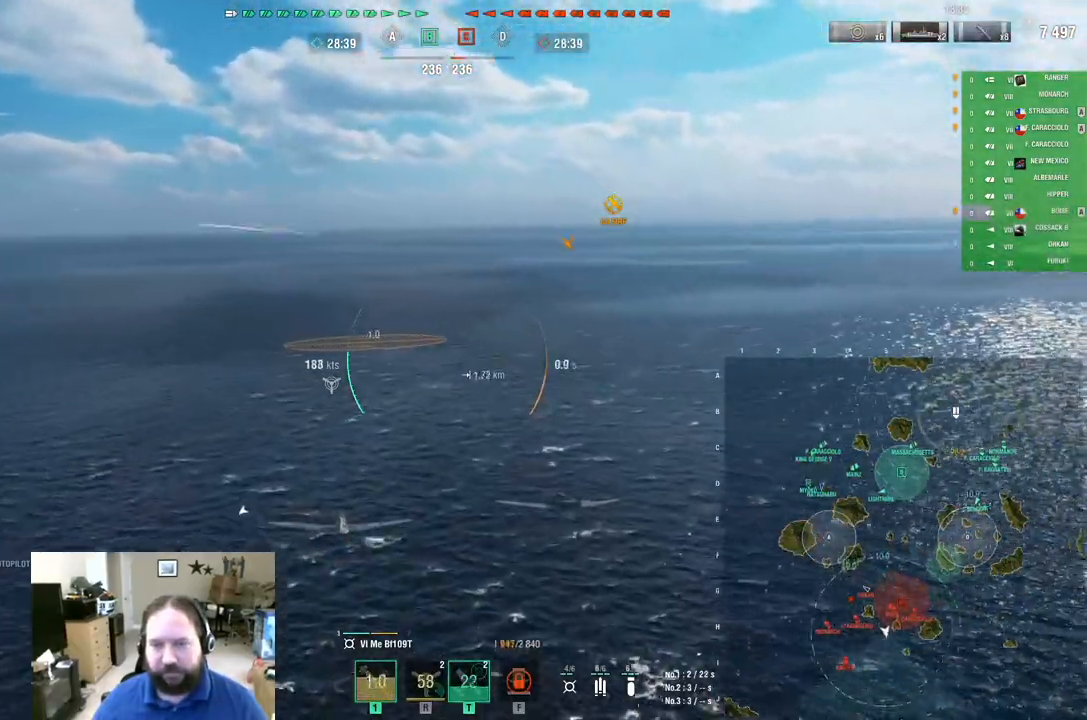
{"keys": ["d", "w"], "mouse": [], "mouse_move": "right", "events": []}
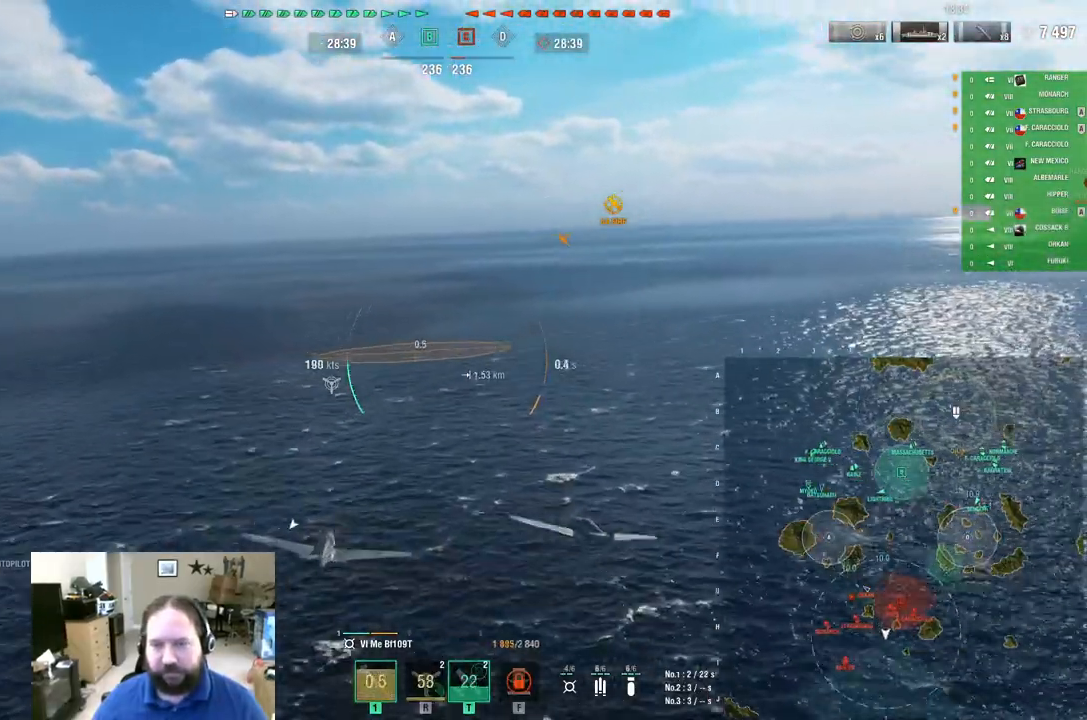
{"keys": ["w"], "mouse": ["left"], "mouse_move": "left", "events": [[50, "d", "up"], [384, "mouse_left", "down"]]}
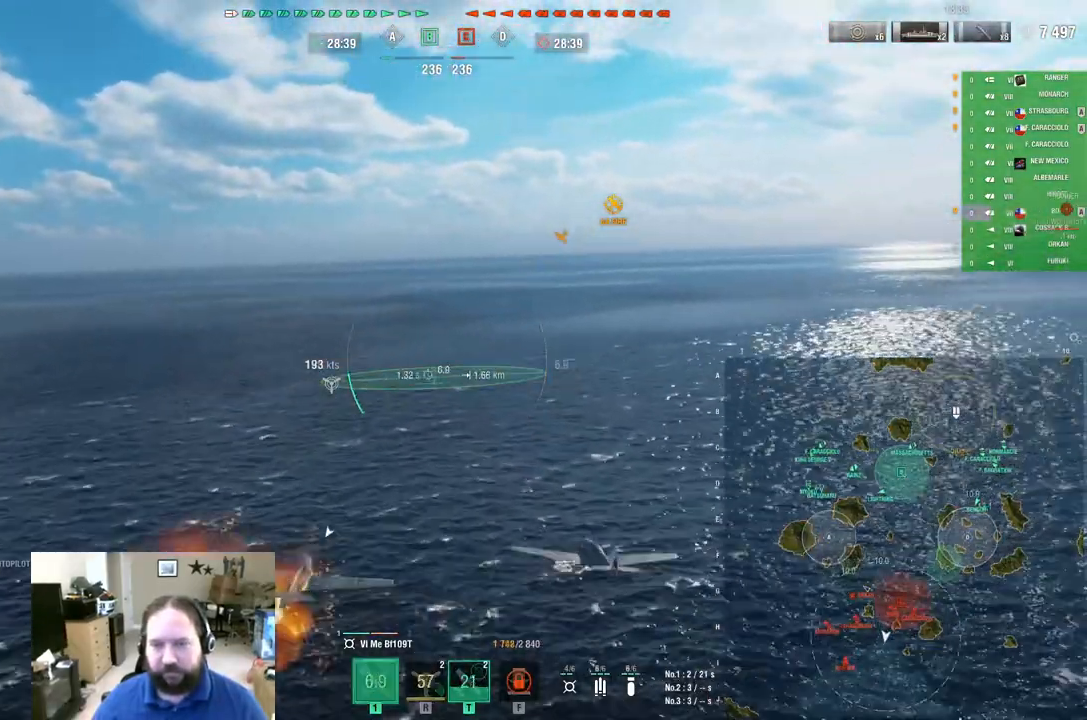
{"keys": [], "mouse": [], "mouse_move": "still", "events": [[16, "mouse_left", "up"], [66, "mouse_left", "down"], [167, "mouse_left", "up"], [217, "mouse_left", "down"], [300, "mouse_left", "up"], [350, "mouse_left", "down"], [450, "mouse_left", "up"], [450, "w", "up"]]}
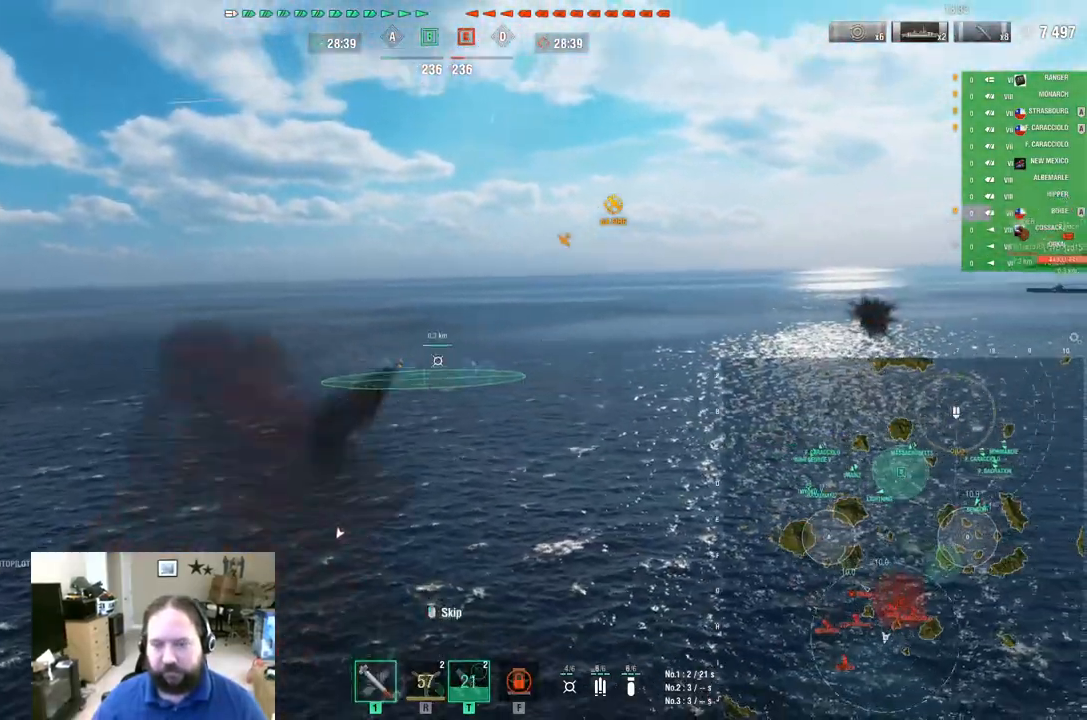
{"keys": [], "mouse": [], "mouse_move": "still", "events": [[34, "mouse_left", "down"], [84, "f", "down"], [134, "f", "up"], [134, "mouse_left", "up"], [217, "f", "down"], [317, "f", "up"]]}
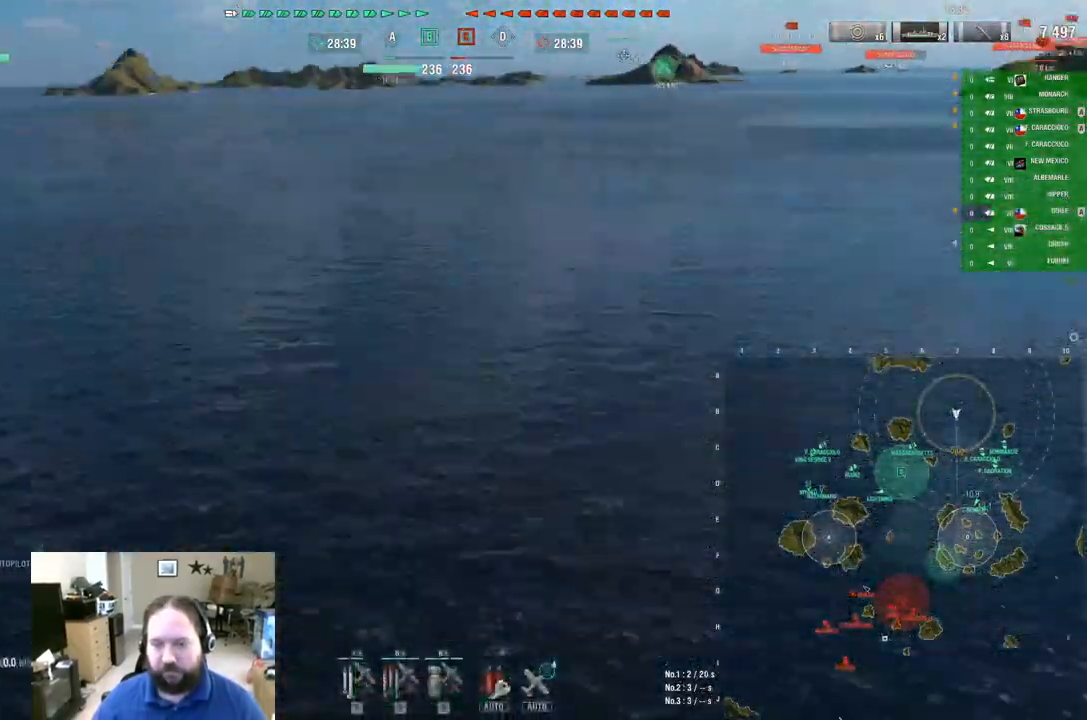
{"keys": [], "mouse": [], "mouse_move": "still", "events": []}
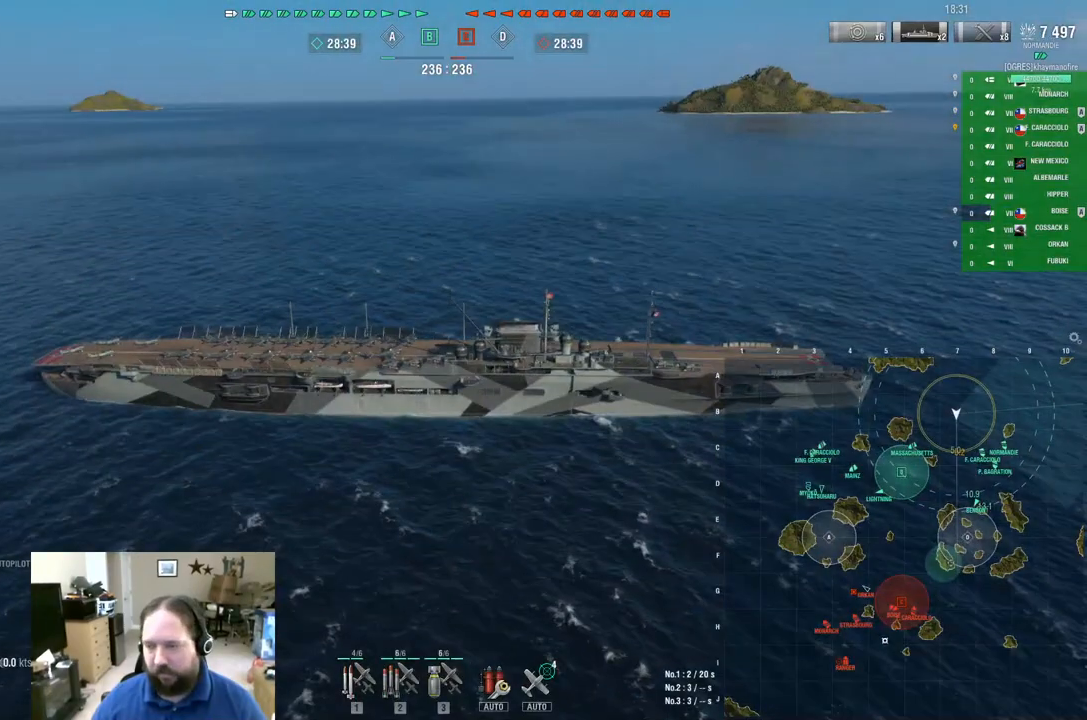
{"keys": [], "mouse": [], "mouse_move": "still", "events": []}
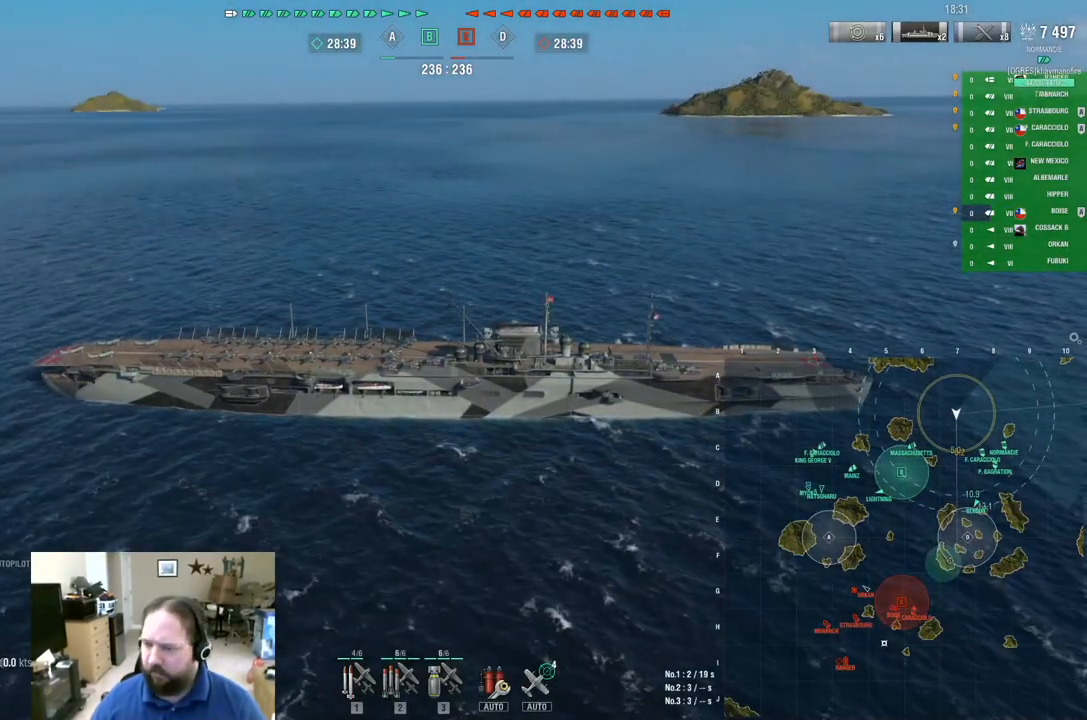
{"keys": ["3"], "mouse": [], "mouse_move": "still", "events": [[183, "3", "down"], [267, "3", "up"], [317, "3", "down"], [417, "3", "up"], [467, "3", "down"]]}
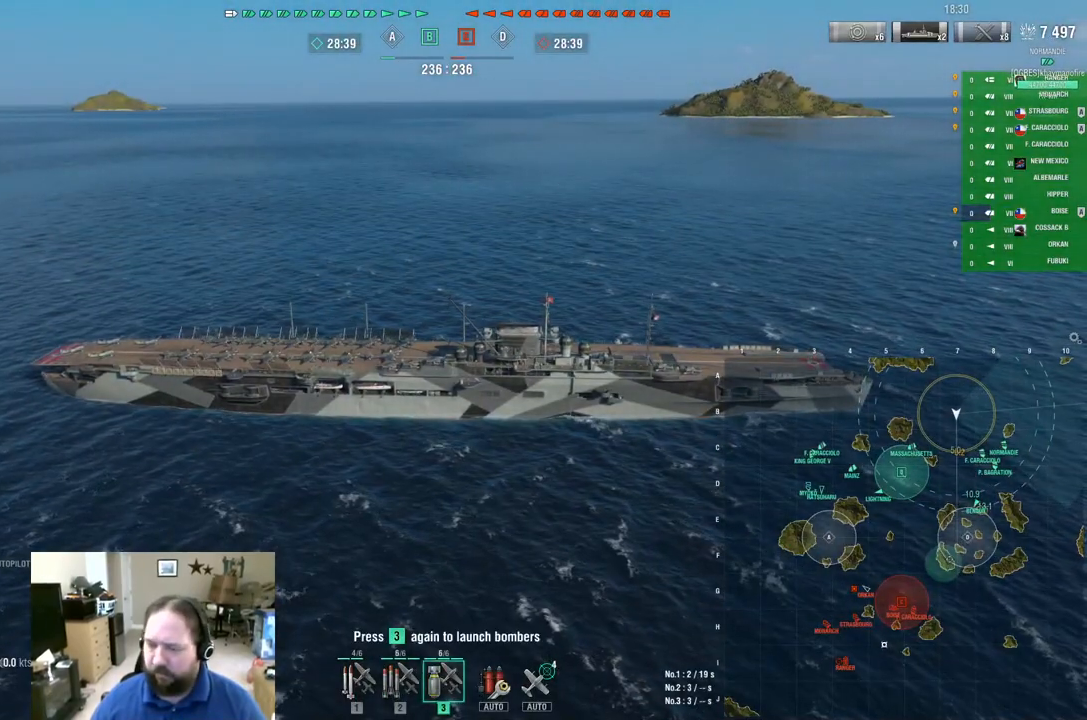
{"keys": ["ctrl"], "mouse": [], "mouse_move": "right", "events": [[50, "3", "up"], [100, "3", "down"], [200, "3", "up"], [384, "ctrl", "down"]]}
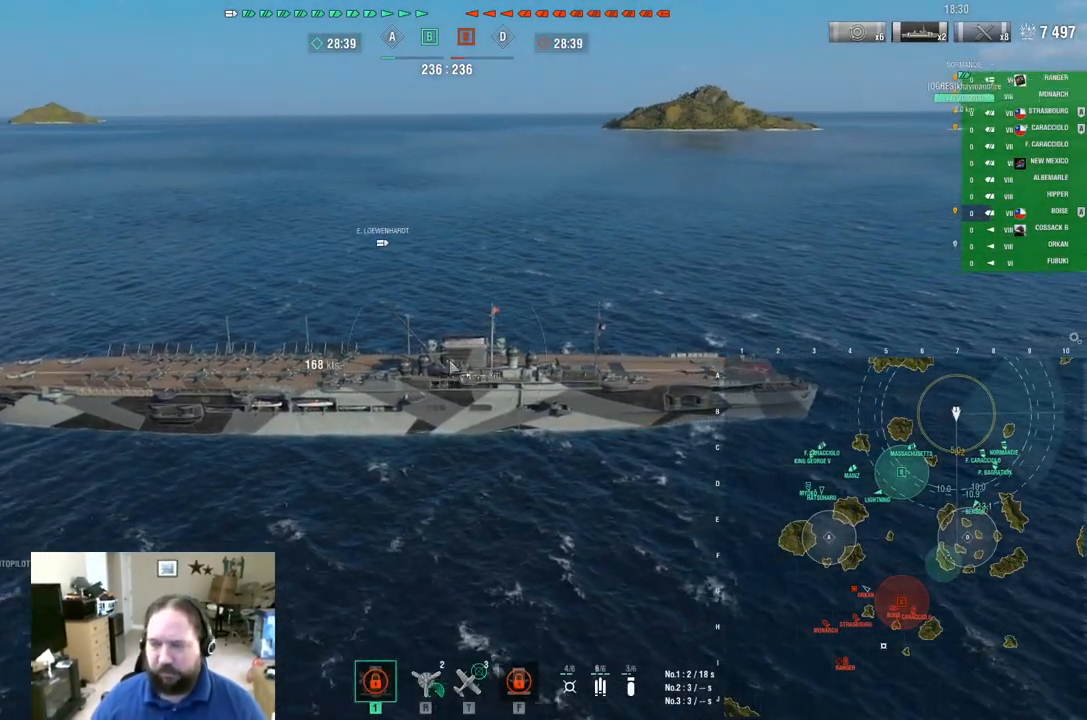
{"keys": ["ctrl"], "mouse": [], "mouse_move": "up-right", "events": []}
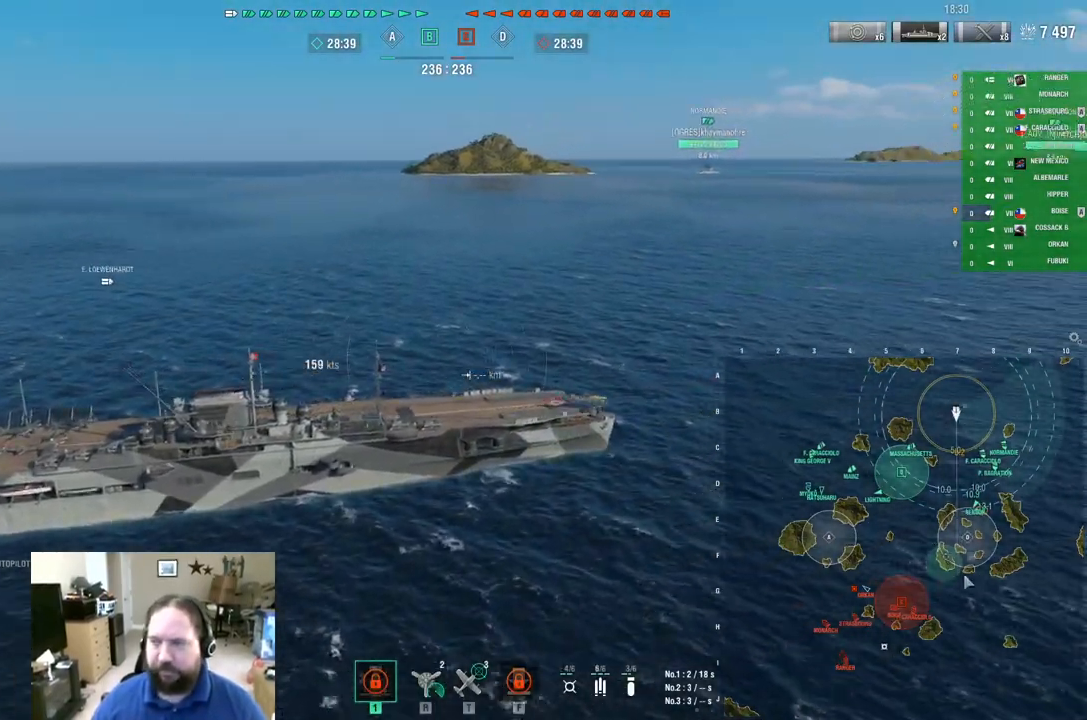
{"keys": ["ctrl"], "mouse": [], "mouse_move": "up-left", "events": []}
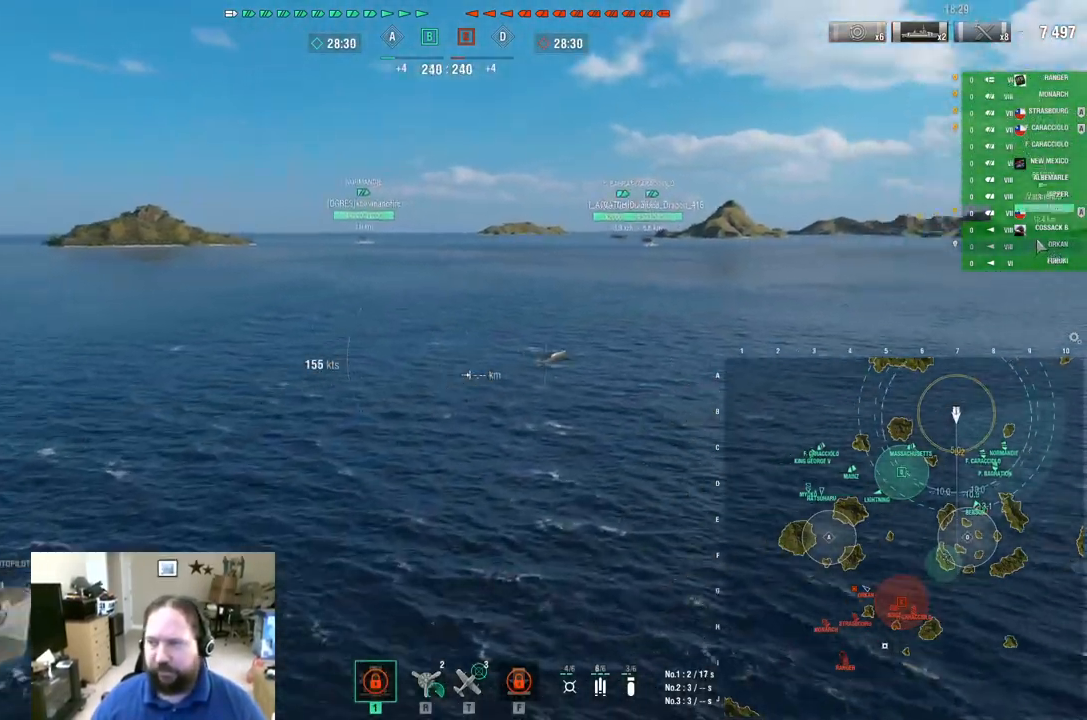
{"keys": [], "mouse": [], "mouse_move": "down-right", "events": [[450, "ctrl", "up"]]}
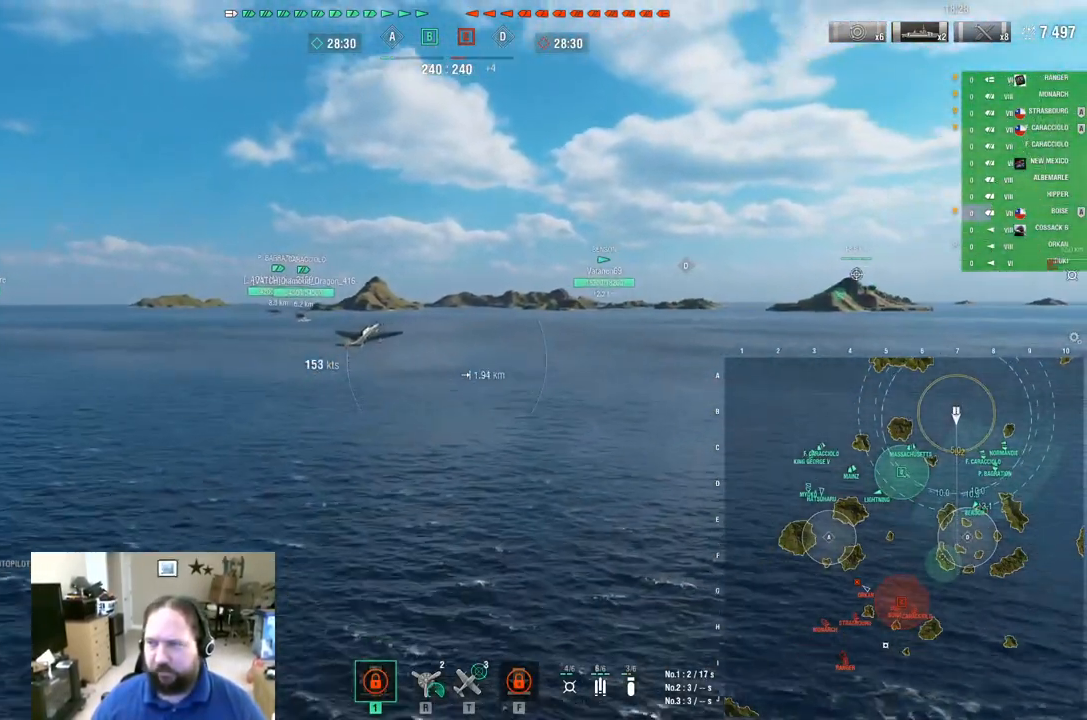
{"keys": ["w"], "mouse": [], "mouse_move": "still", "events": [[183, "w", "down"]]}
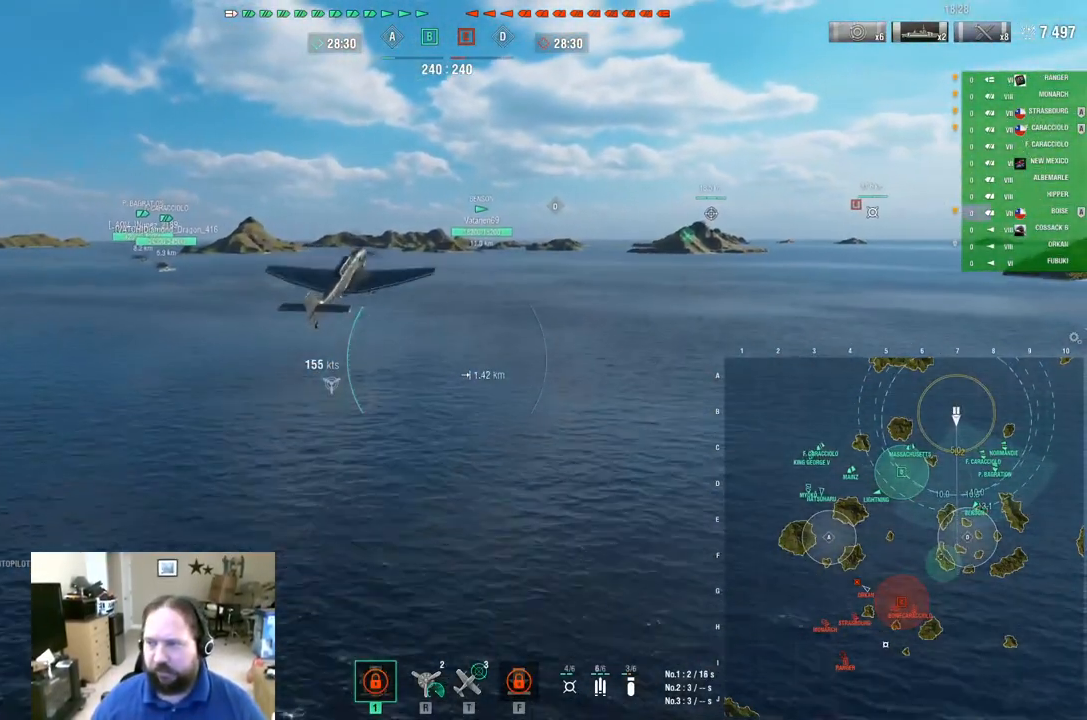
{"keys": ["ctrl", "w"], "mouse": [], "mouse_move": "down-right", "events": [[384, "ctrl", "down"]]}
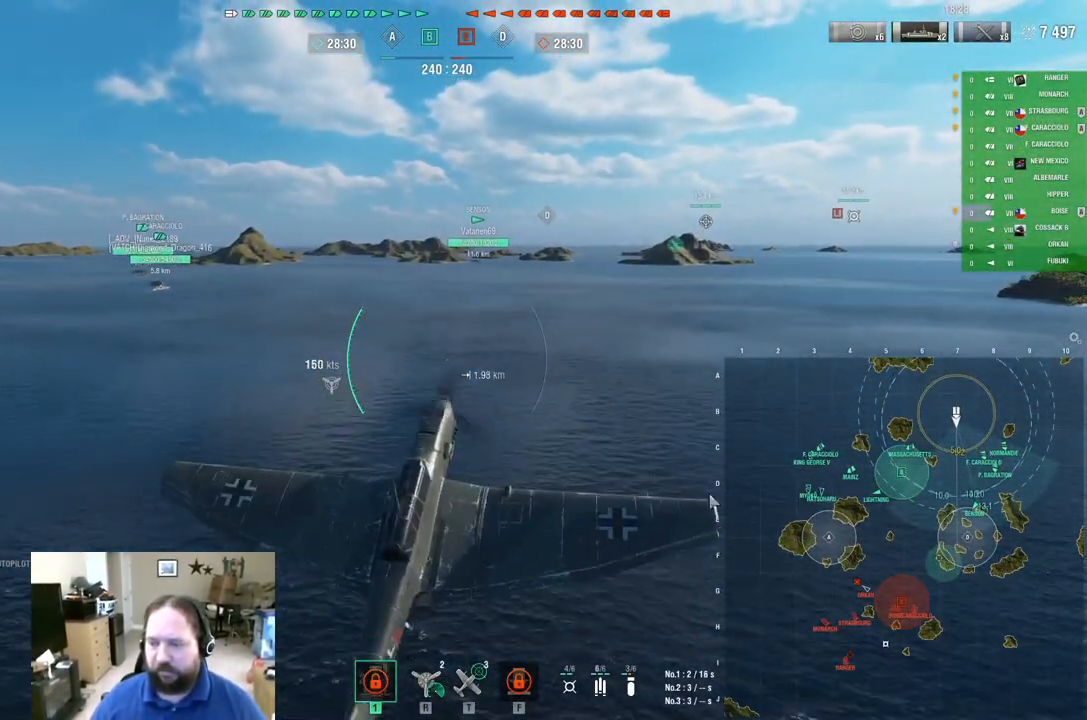
{"keys": ["ctrl", "w"], "mouse": [], "mouse_move": "up-left", "events": []}
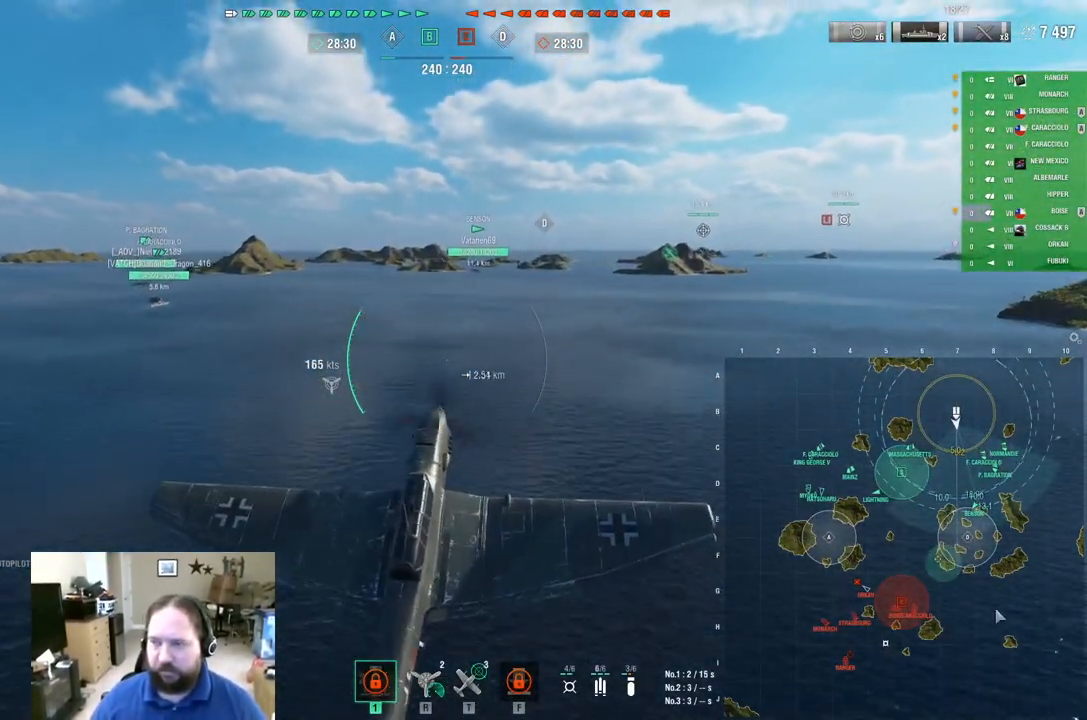
{"keys": ["ctrl", "w"], "mouse": [], "mouse_move": "up-left", "events": []}
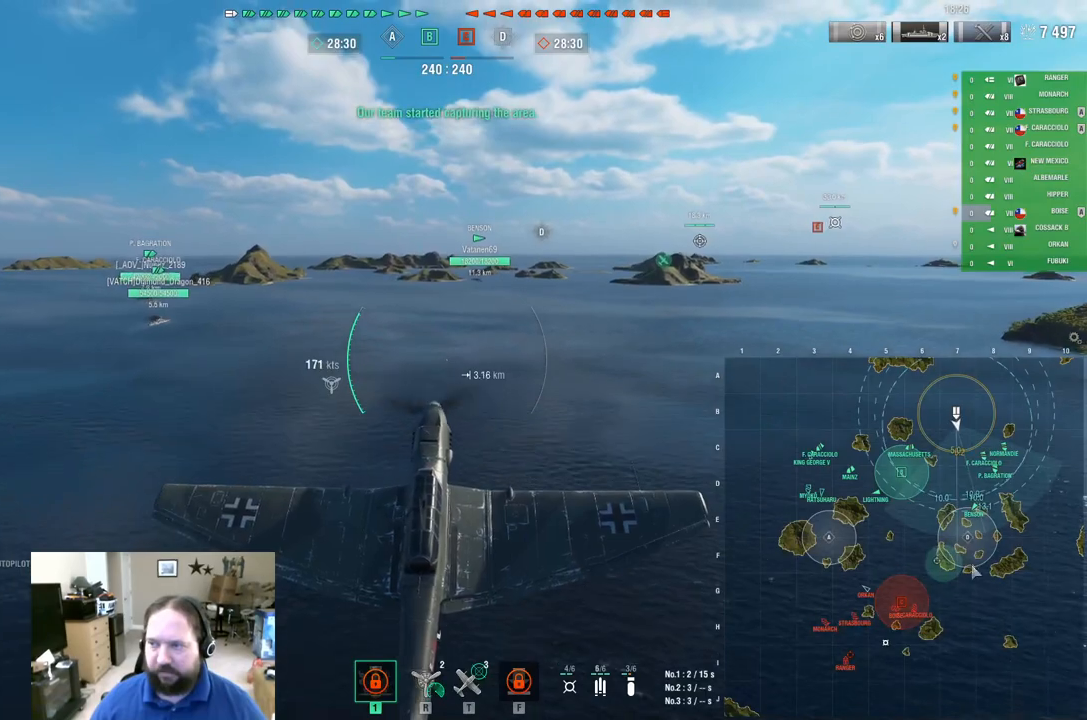
{"keys": ["ctrl", "w"], "mouse": [], "mouse_move": "down", "events": []}
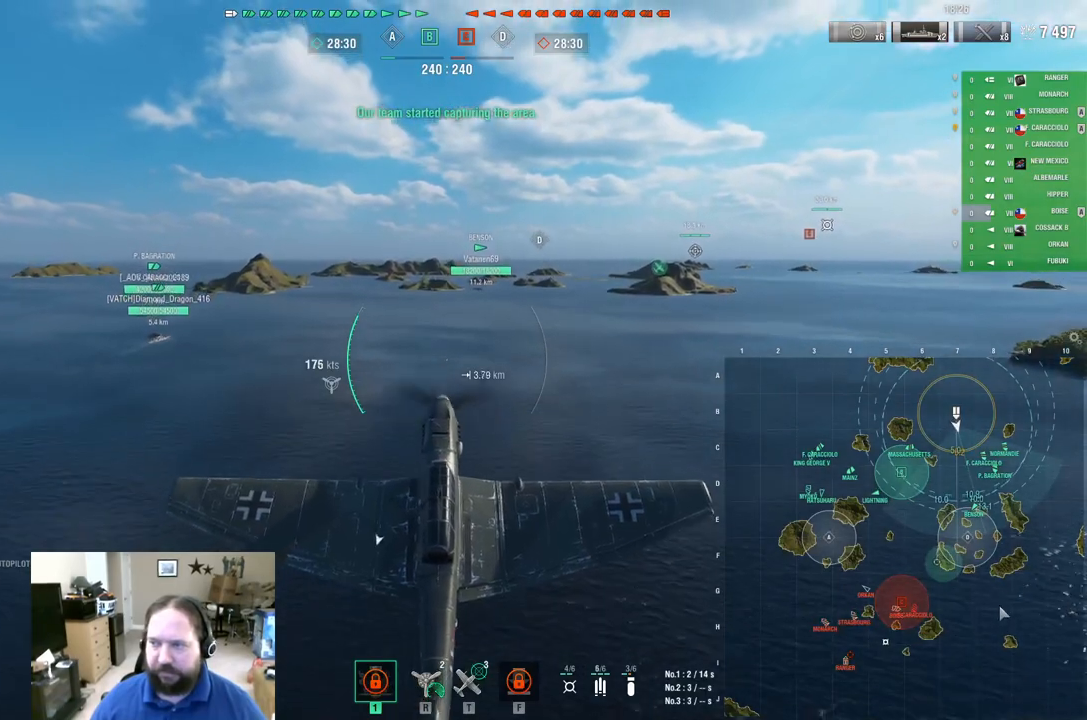
{"keys": ["ctrl", "w"], "mouse": [], "mouse_move": "up-left", "events": []}
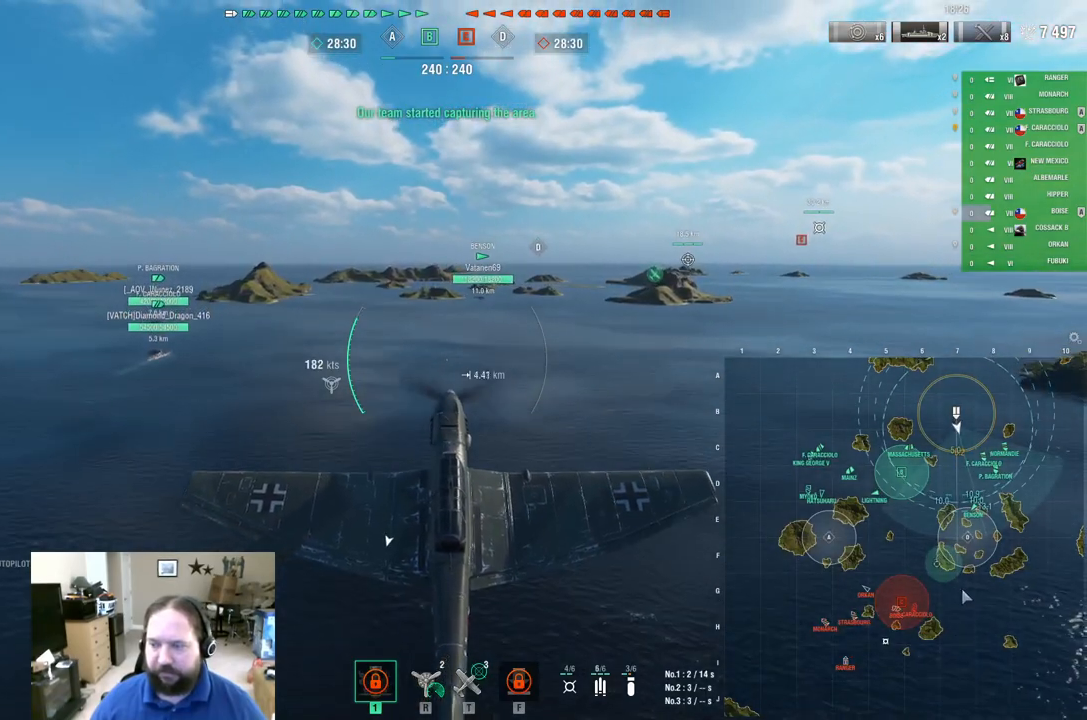
{"keys": ["ctrl", "w"], "mouse": [], "mouse_move": "up-left", "events": []}
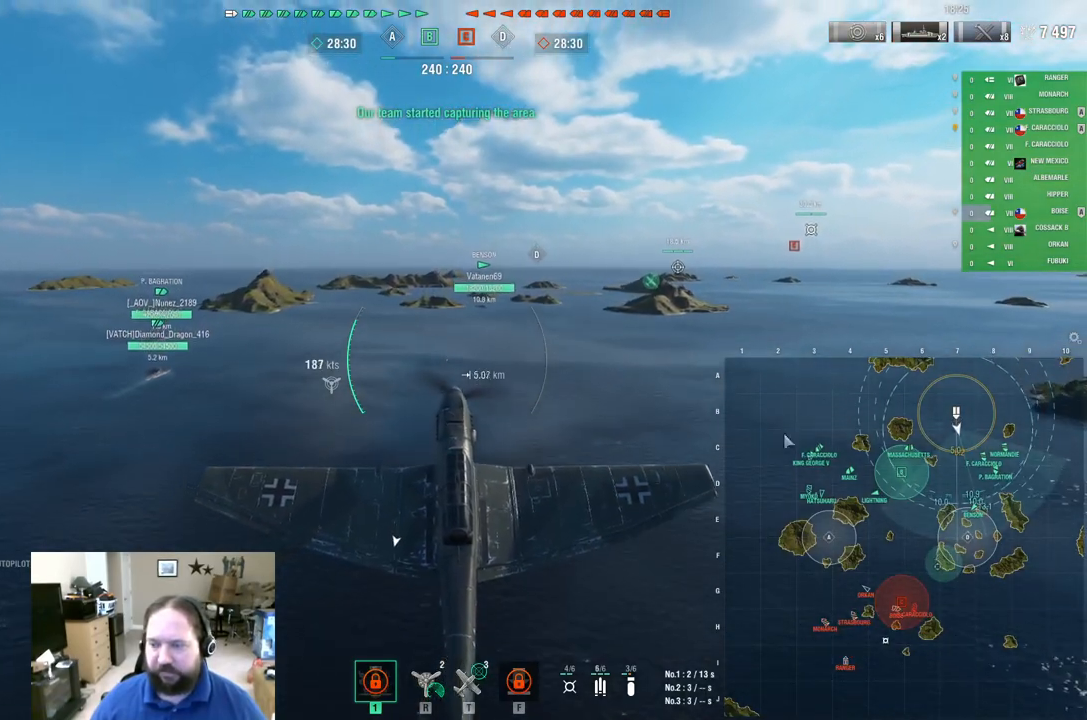
{"keys": ["ctrl", "w"], "mouse": [], "mouse_move": "still", "events": []}
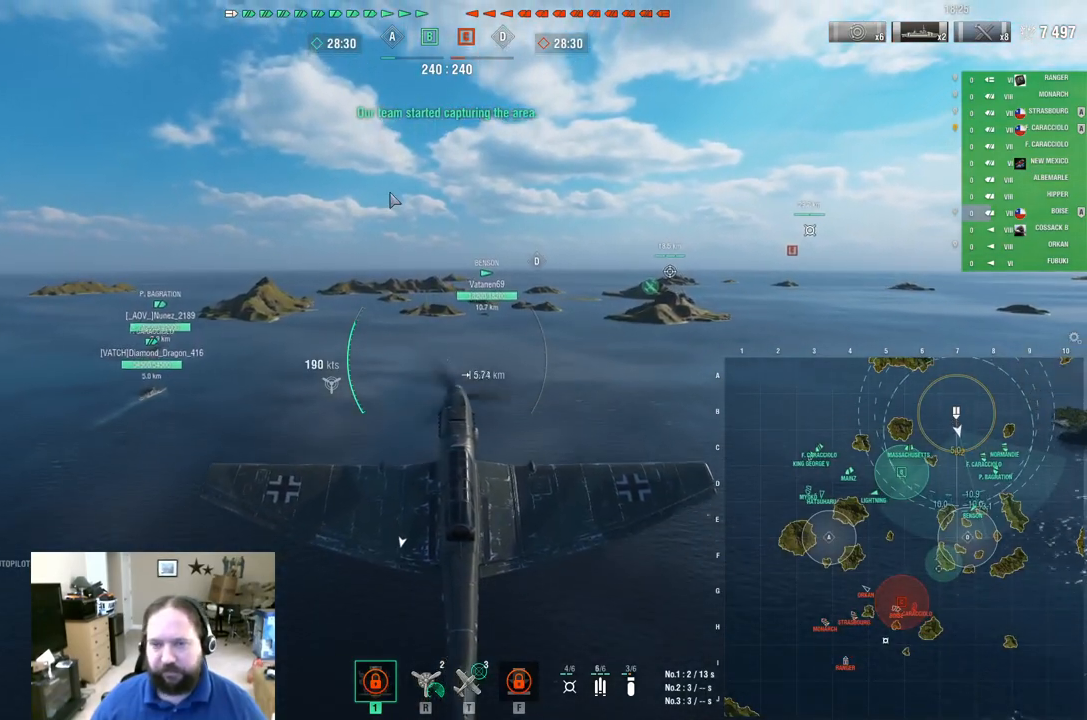
{"keys": ["ctrl", "w"], "mouse": [], "mouse_move": "down-right", "events": []}
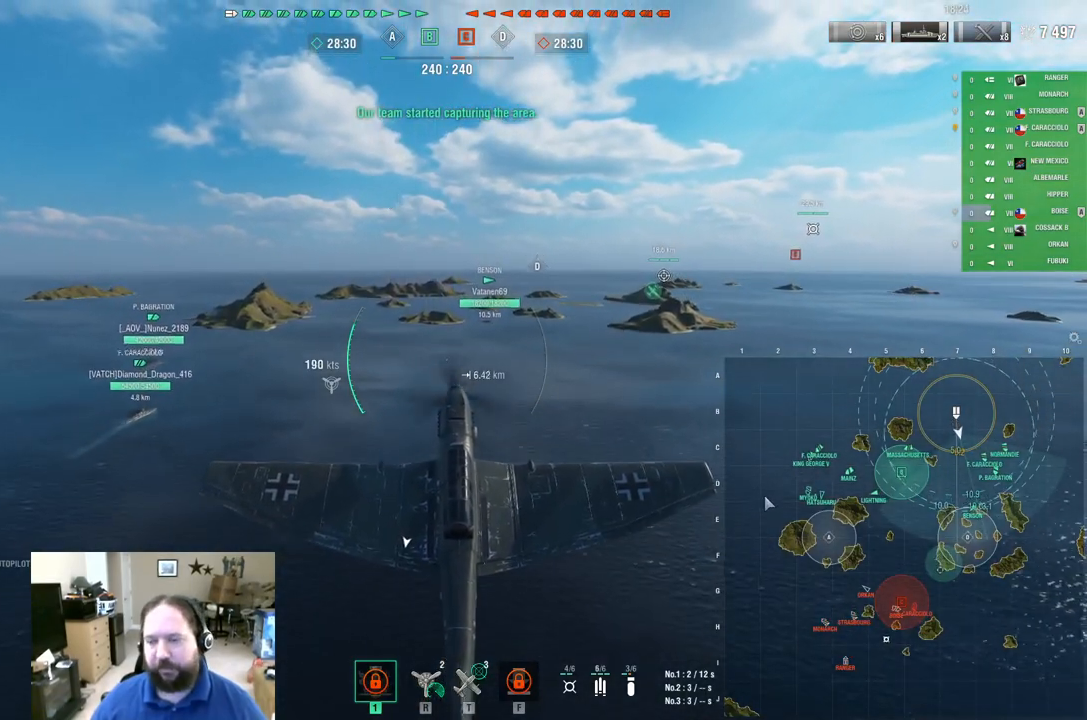
{"keys": ["ctrl"], "mouse": [], "mouse_move": "right", "events": [[501, "w", "up"]]}
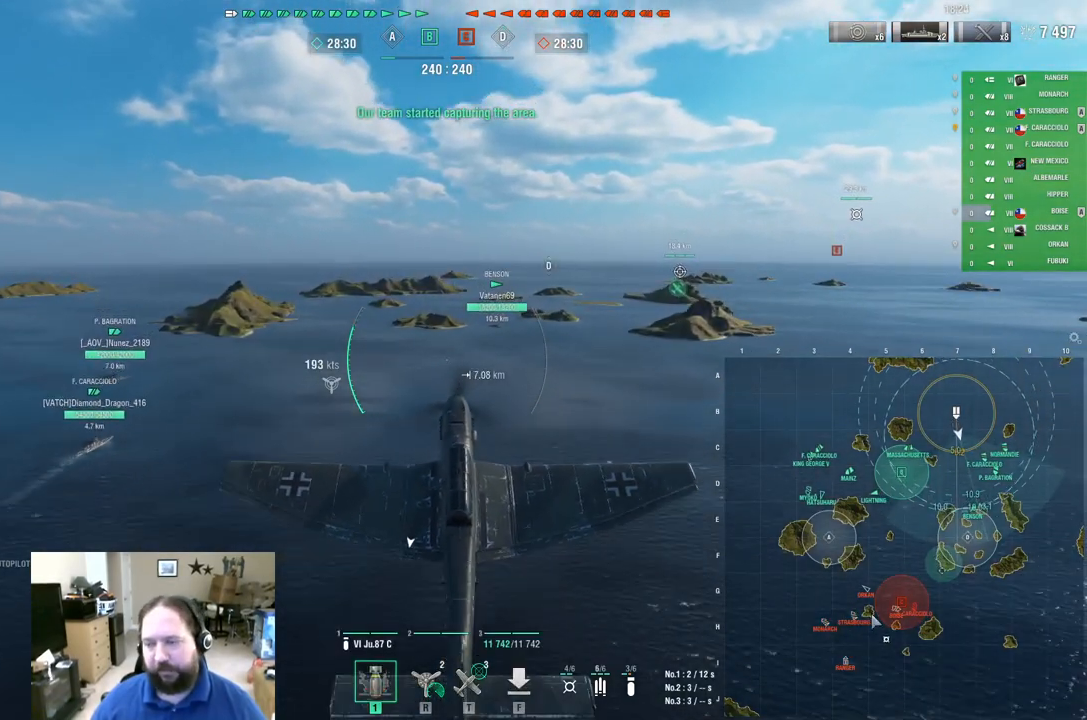
{"keys": ["ctrl"], "mouse": [], "mouse_move": "up", "events": []}
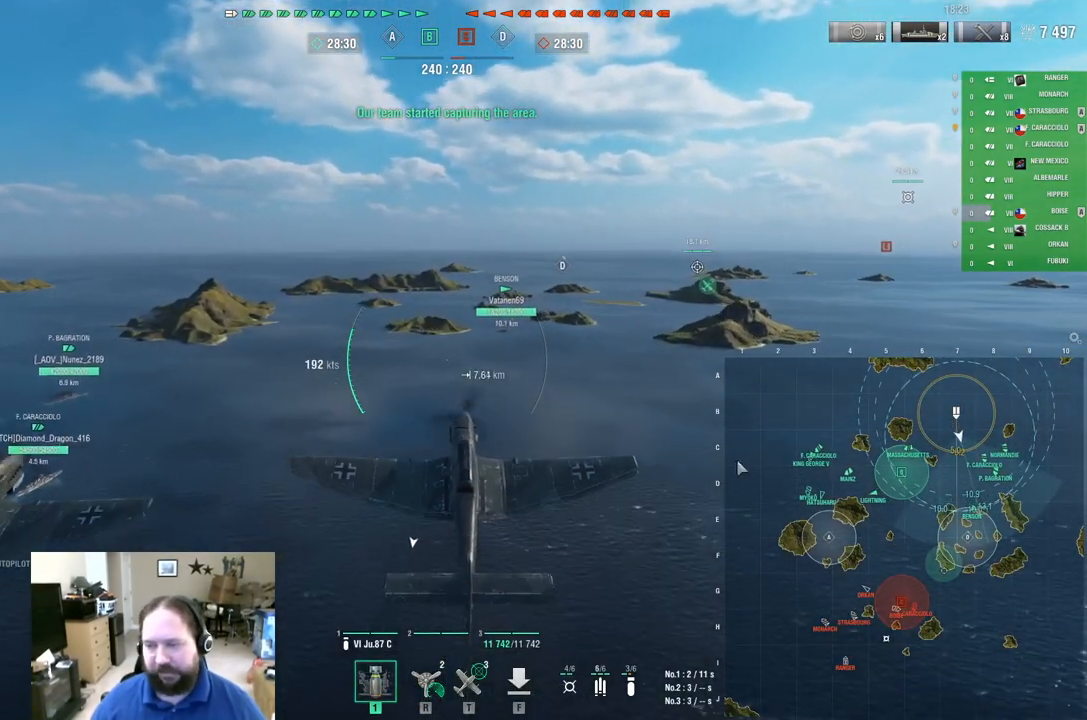
{"keys": ["ctrl"], "mouse": [], "mouse_move": "left", "events": []}